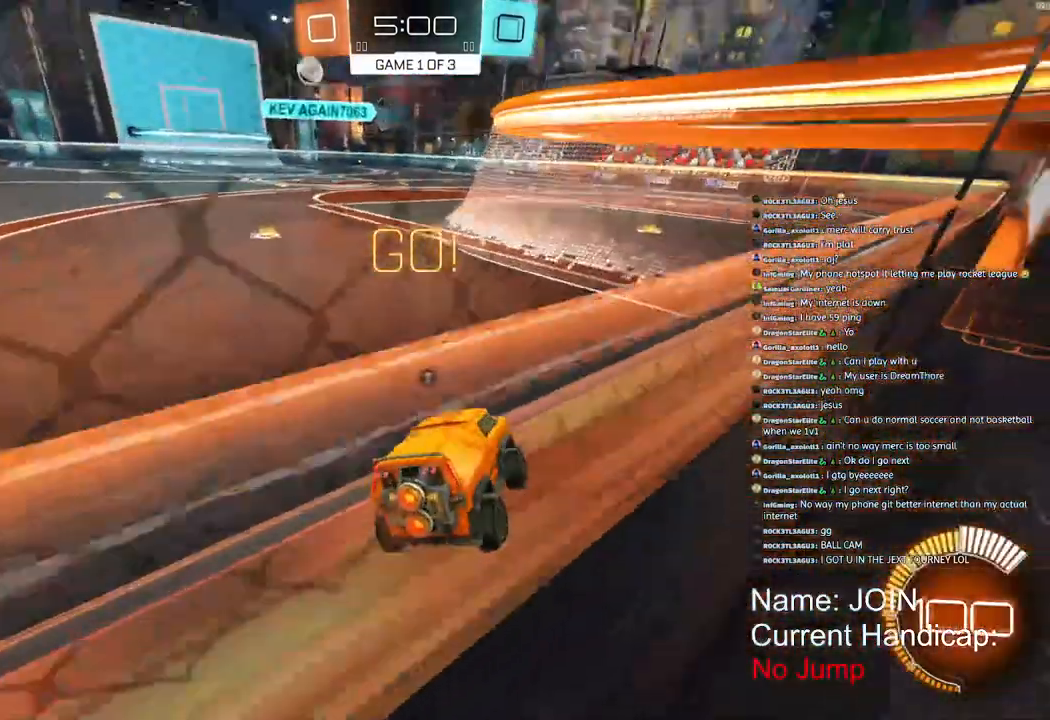
Gameplay with a controller (PlayStation layout); each line is a JSON object with the inputs held at the frame after it (dt_ms = milliseconds from this image to that frame). "events" lists button and stick changes between this image and that frame as [ms after this image, input, new state], when the widget could be followed in between.
{"dt_ms": 500, "buttons": ["R2"], "left_stick": "left", "right_stick": "center", "events": [[67, "left_stick", "left"]]}
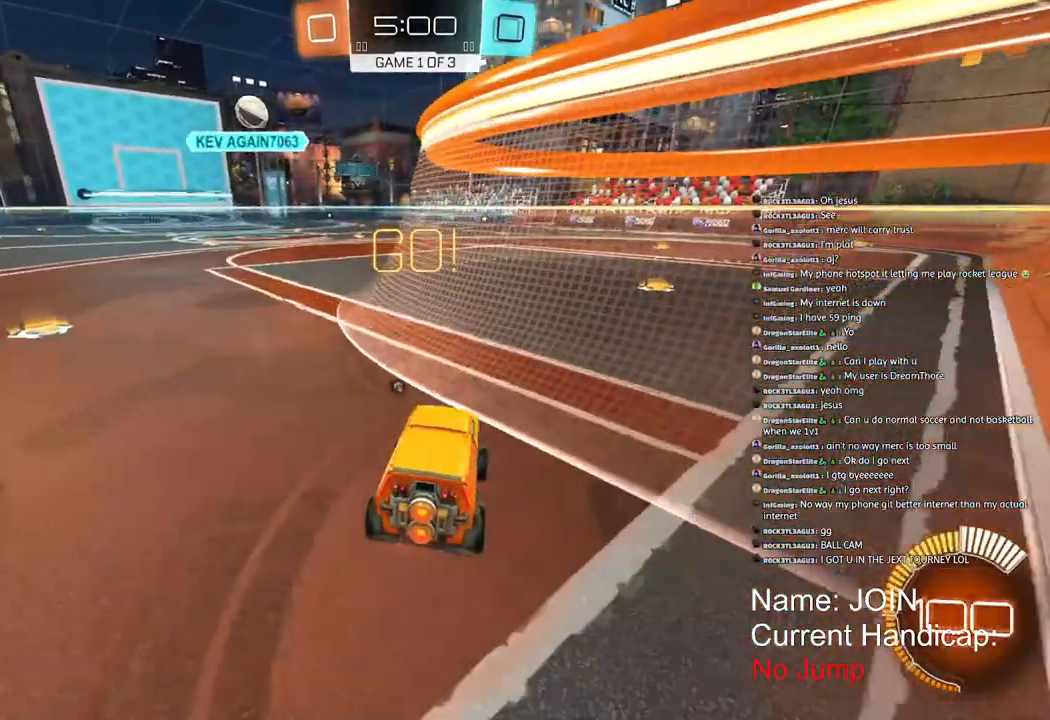
{"dt_ms": 500, "buttons": ["L2"], "left_stick": "center", "right_stick": "center"}
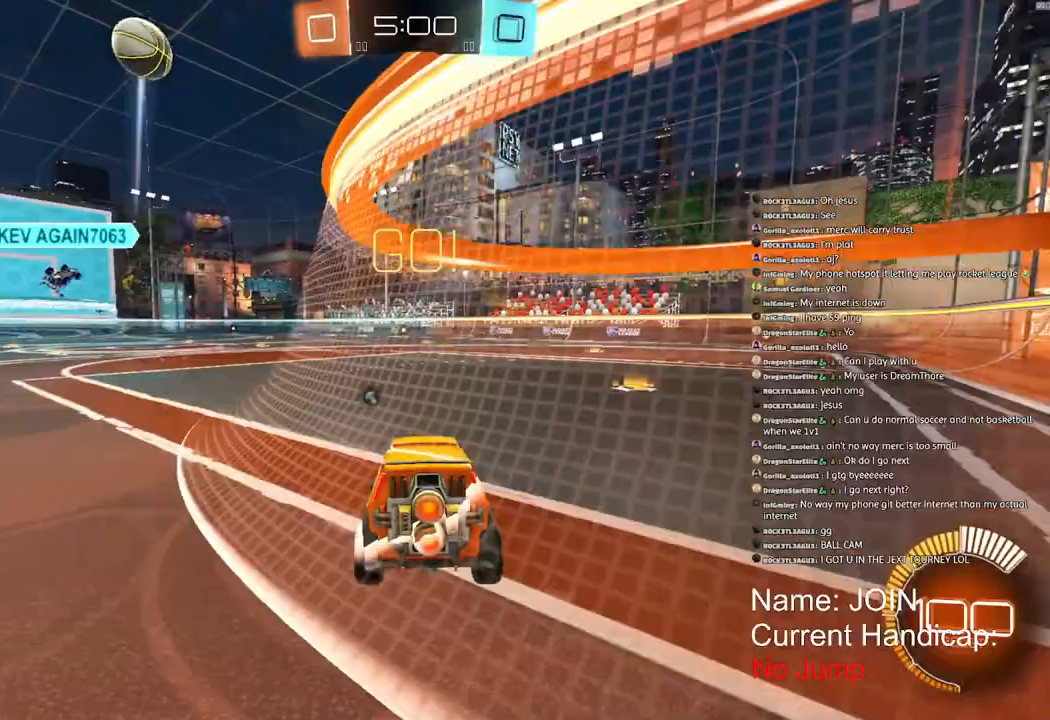
{"dt_ms": 500, "buttons": ["L2"], "left_stick": "center", "right_stick": "center", "events": []}
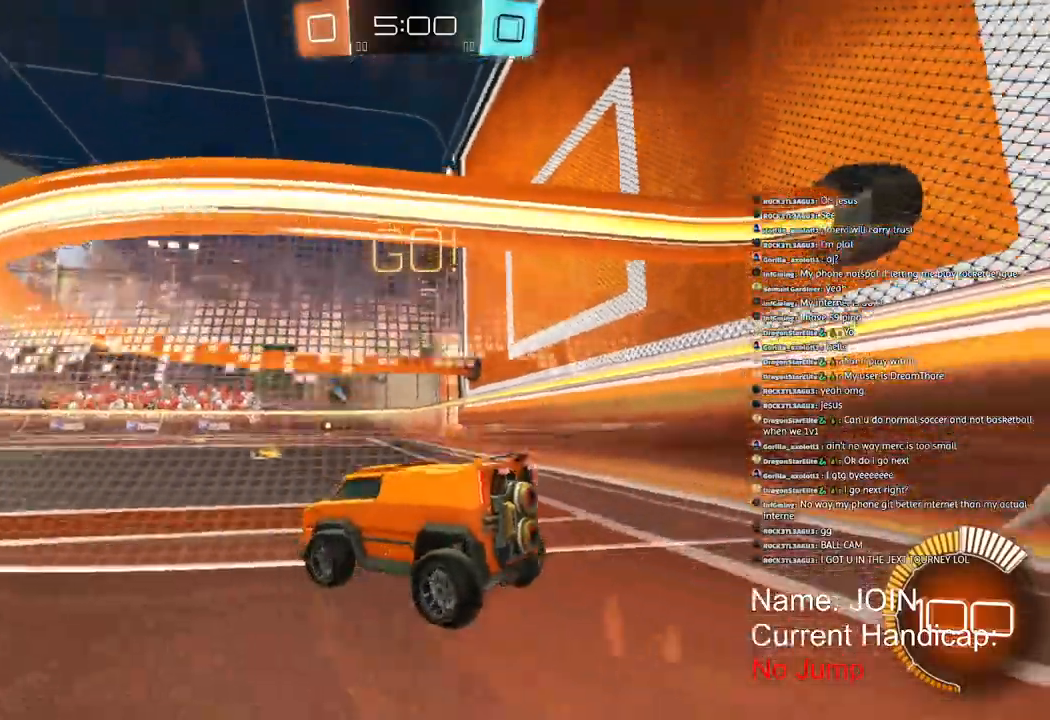
{"dt_ms": 500, "buttons": ["L2"], "left_stick": "center", "right_stick": "right", "events": [[367, "right_stick", "right"]]}
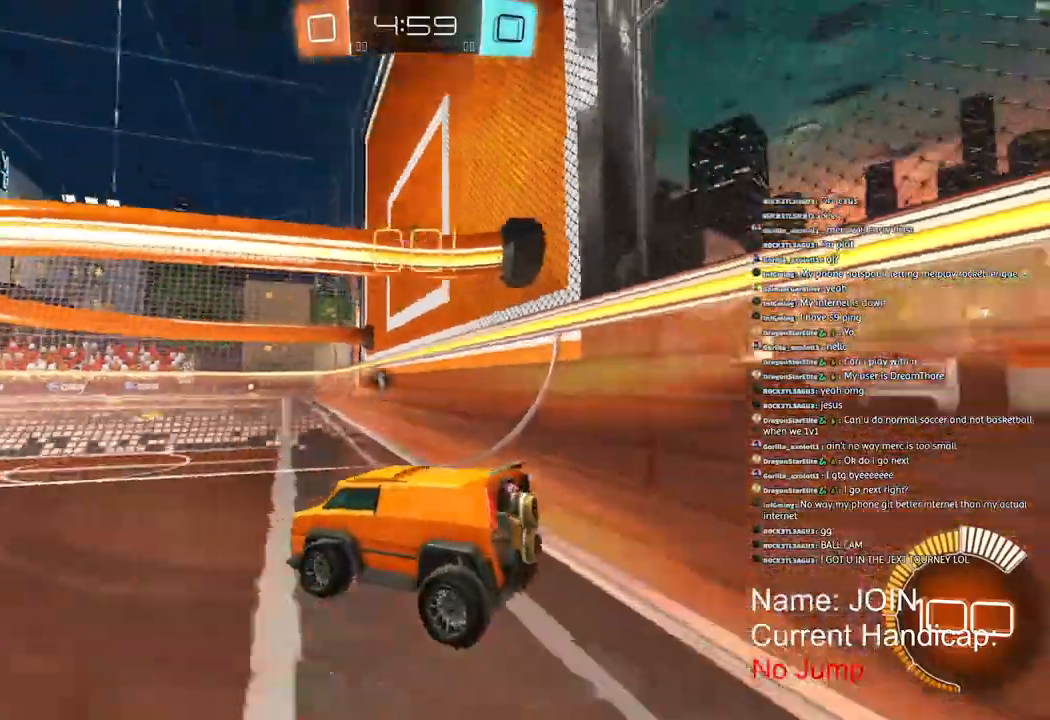
{"dt_ms": 500, "buttons": ["L2"], "left_stick": "center", "right_stick": "left", "events": [[233, "right_stick", "down-left"], [433, "right_stick", "left"]]}
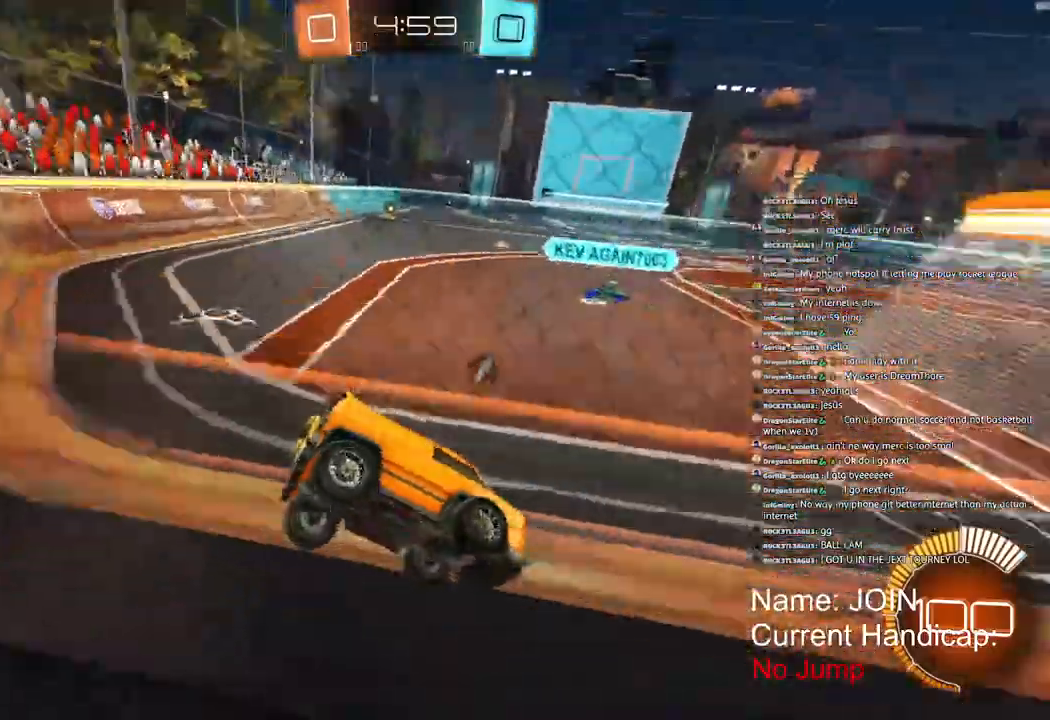
{"dt_ms": 1000, "buttons": ["L2"], "left_stick": "down-left", "right_stick": "up"}
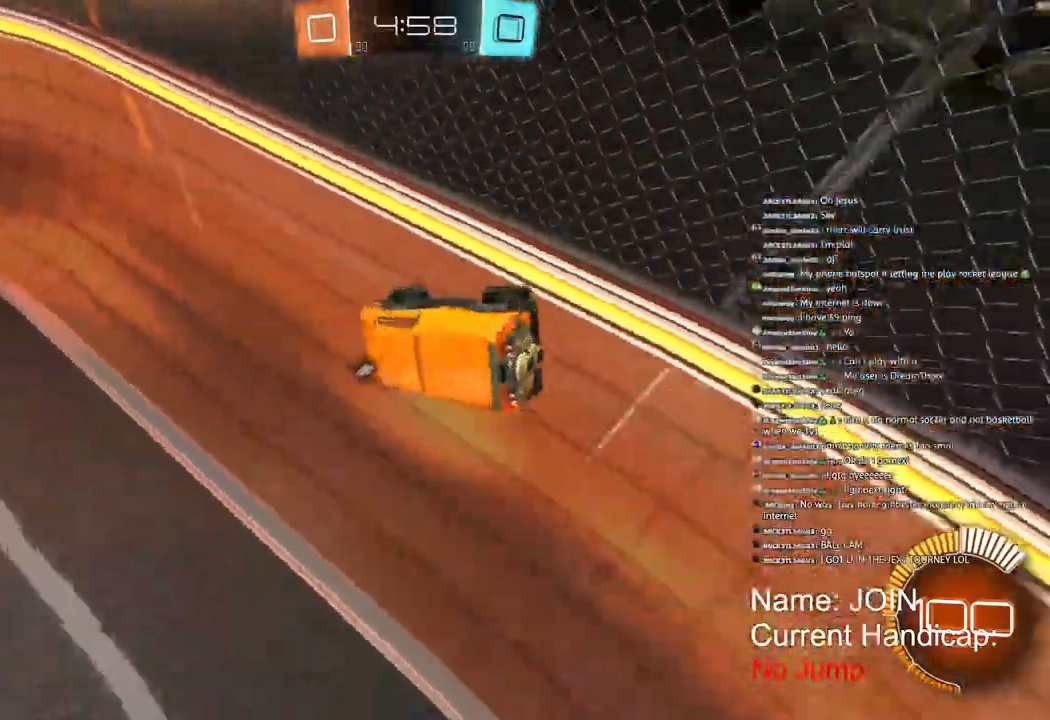
{"dt_ms": 500, "buttons": ["R2"], "left_stick": "down-left", "right_stick": "up", "events": [[67, "L2", "up"], [67, "R2", "down"]]}
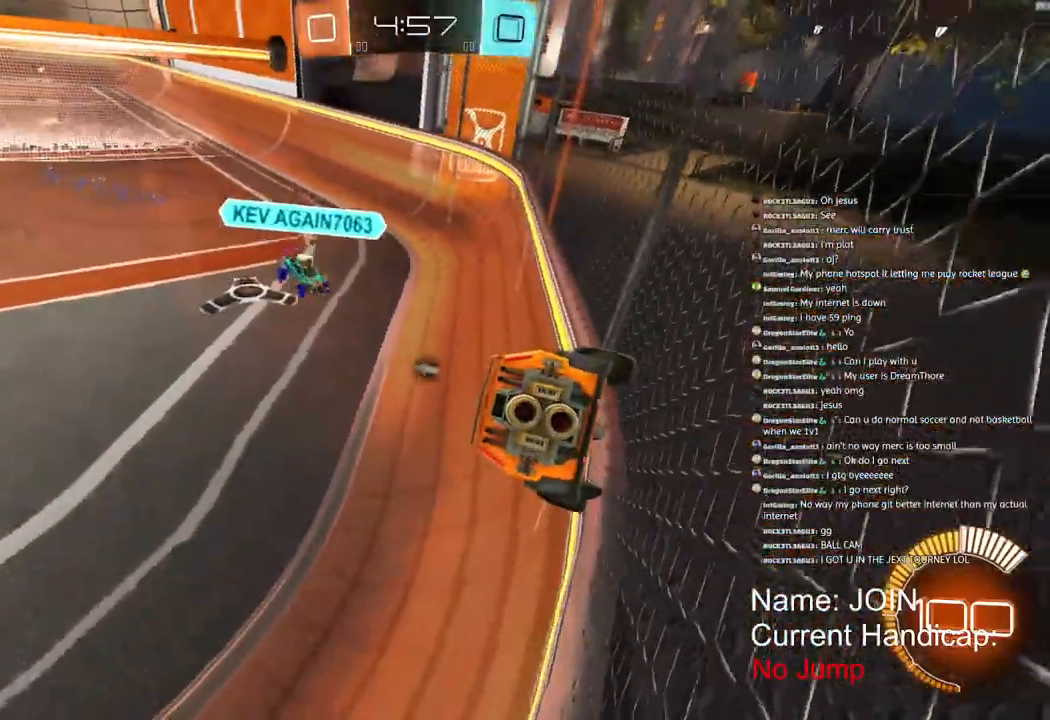
{"dt_ms": 500, "buttons": ["R1", "R2"], "left_stick": "down-left", "right_stick": "up", "events": [[467, "R1", "down"]]}
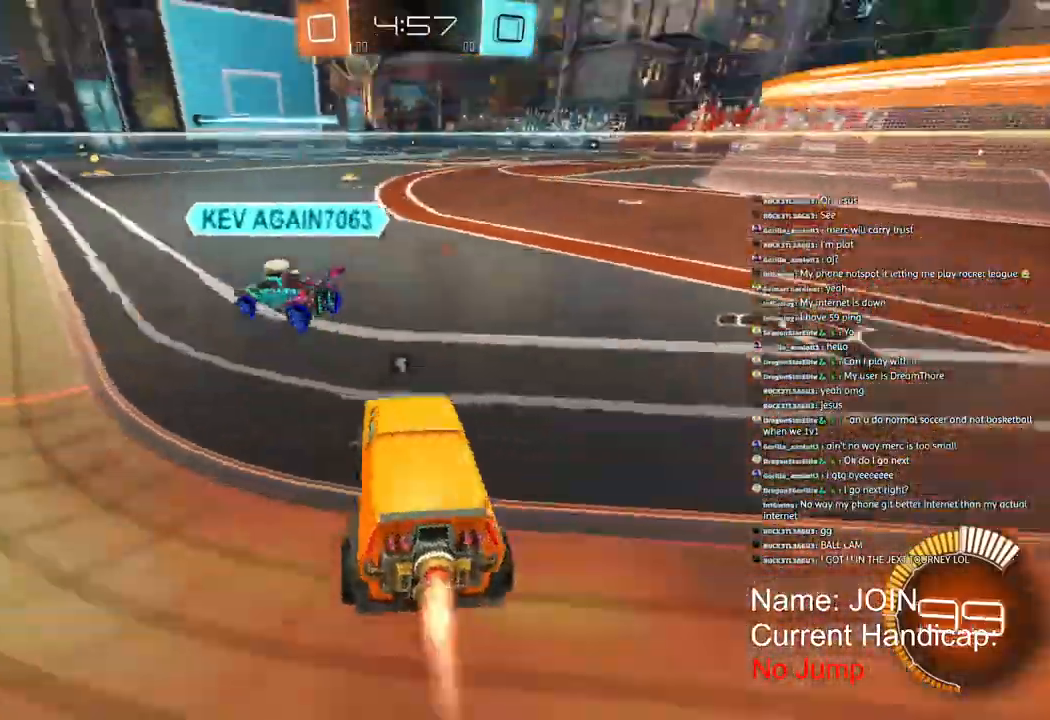
{"dt_ms": 1000, "buttons": ["R1", "R2"], "left_stick": "left", "right_stick": "center"}
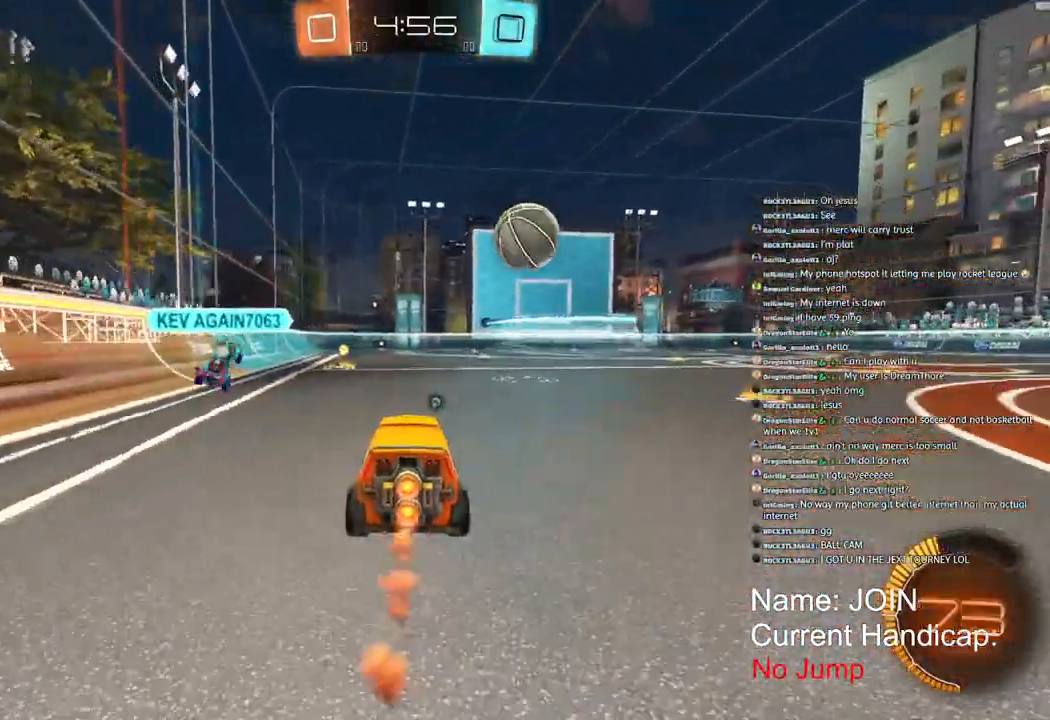
{"dt_ms": 500, "buttons": ["R2"], "left_stick": "down", "right_stick": "center", "events": [[300, "left_stick", "center"], [350, "left_stick", "down"], [450, "R1", "up"]]}
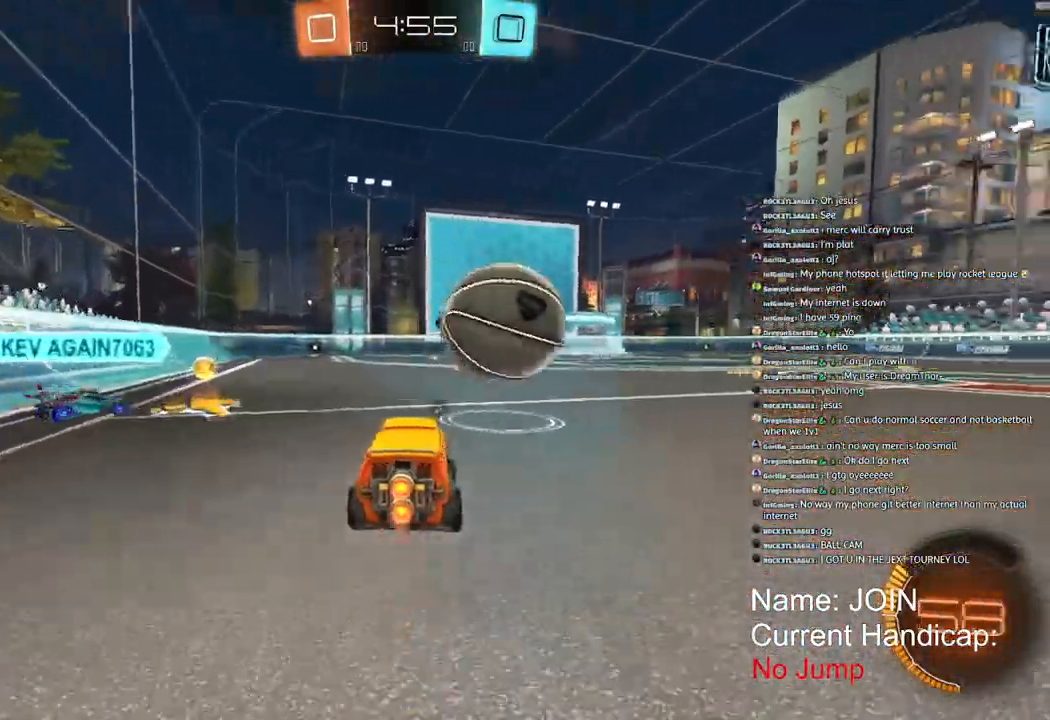
{"dt_ms": 500, "buttons": ["TRIANGLE", "R2"], "left_stick": "right", "right_stick": "center", "events": [[17, "R1", "down"], [400, "R1", "up"], [433, "left_stick", "right"], [483, "TRIANGLE", "down"]]}
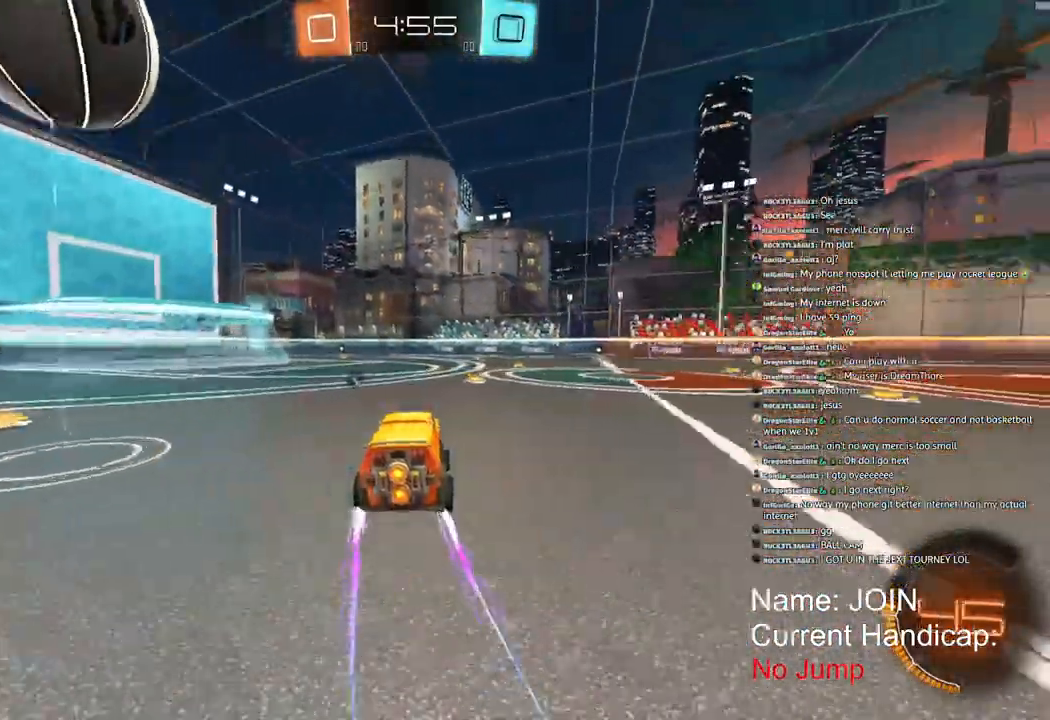
{"dt_ms": 500, "buttons": ["R2"], "left_stick": "right", "right_stick": "center", "events": [[50, "TRIANGLE", "up"], [217, "left_stick", "up-right"], [433, "left_stick", "right"]]}
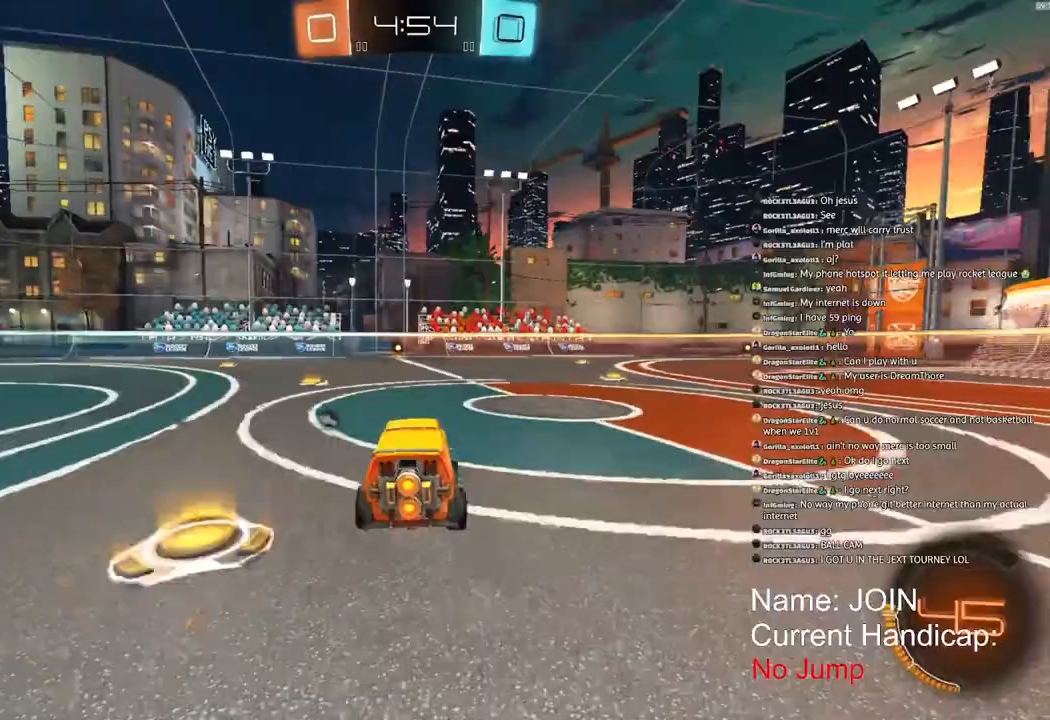
{"dt_ms": 500, "buttons": ["R2"], "left_stick": "right", "right_stick": "left", "events": [[133, "right_stick", "left"]]}